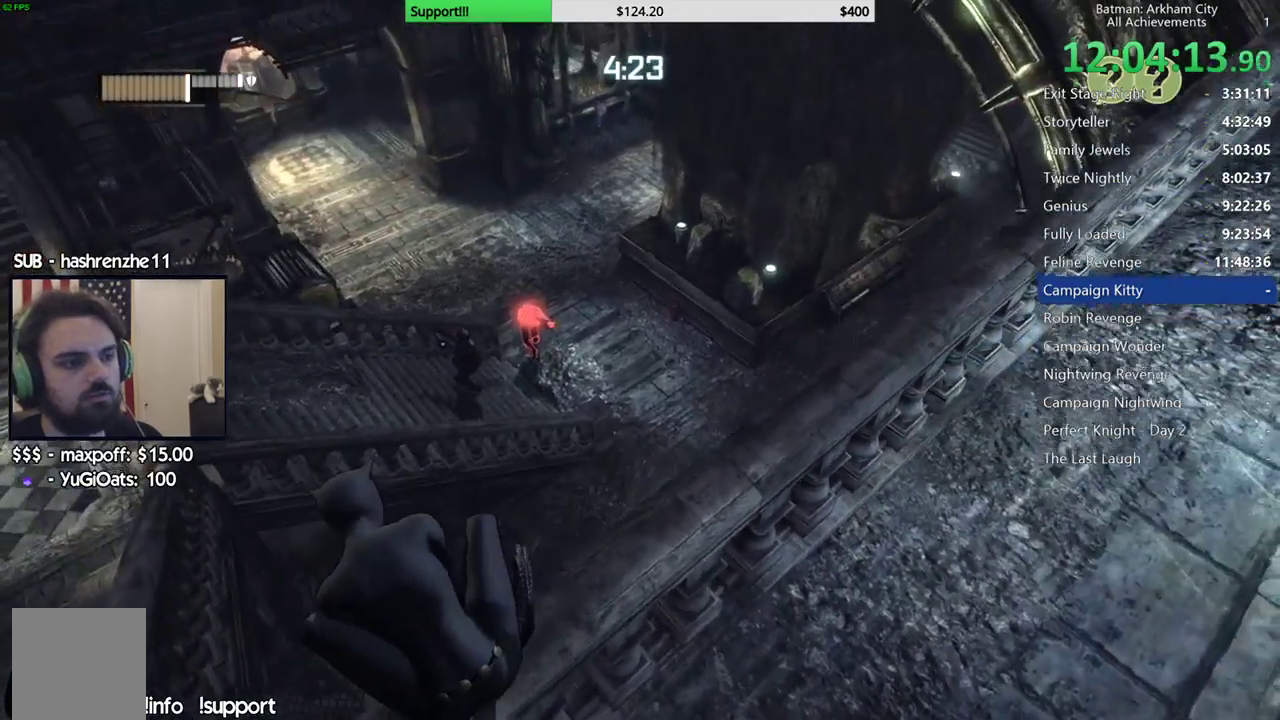
Gameplay with a controller (Xbox layout); each line is a JSON object with the inputs held at the frame after it. "events" lists button and stick changes between this image and that frame as [ms after this image, input, new state], when the widget could be followed in between.
{"buttons": [], "left_stick": "center", "right_stick": "center", "events": [[183, "right_stick", "up"], [300, "DPAD_LEFT", "down"], [317, "right_stick", "center"], [417, "DPAD_LEFT", "up"]]}
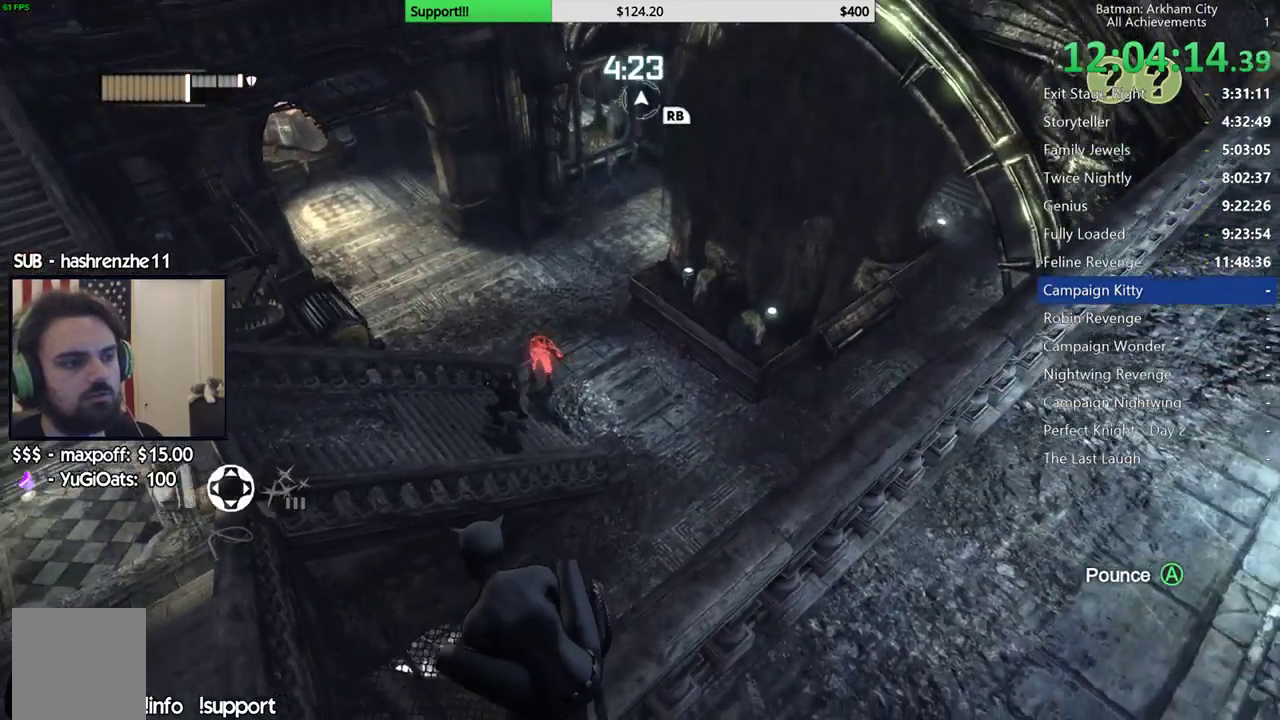
{"buttons": ["L2"], "left_stick": "center", "right_stick": "up", "events": [[117, "right_stick", "up-right"], [200, "L2", "down"], [200, "right_stick", "center"], [467, "right_stick", "up"]]}
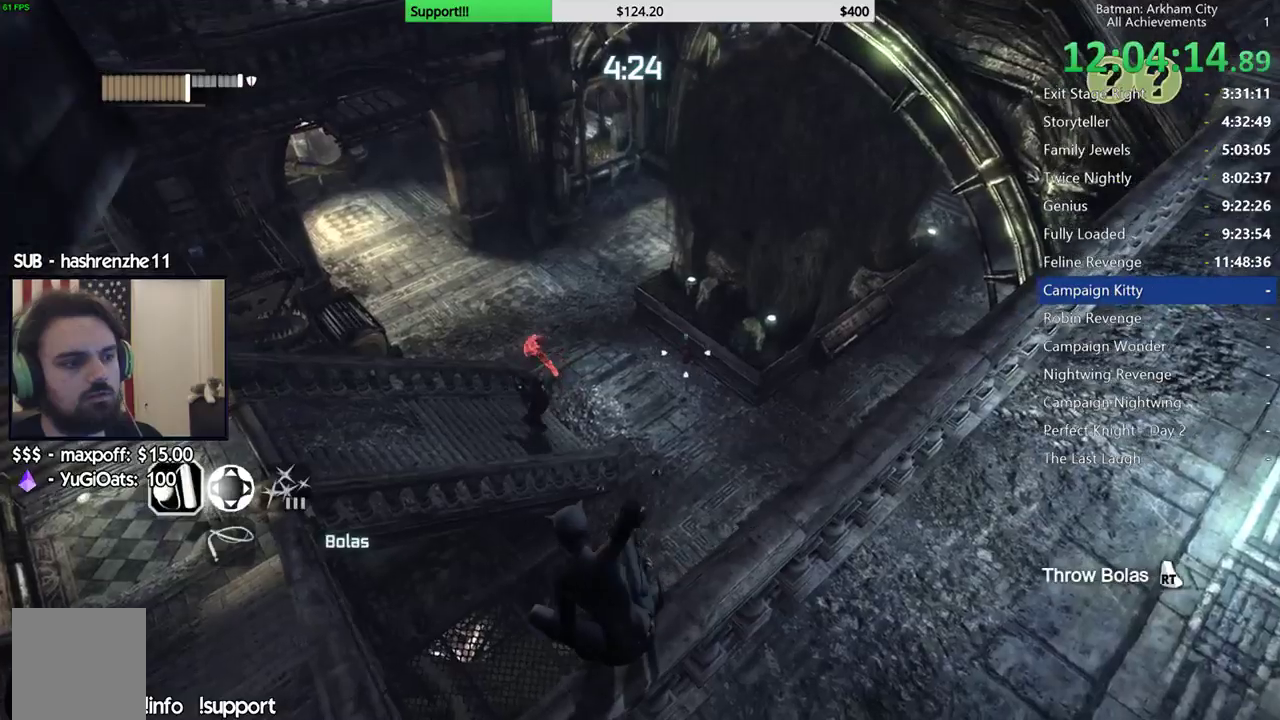
{"buttons": ["L2"], "left_stick": "center", "right_stick": "center", "events": [[133, "right_stick", "center"]]}
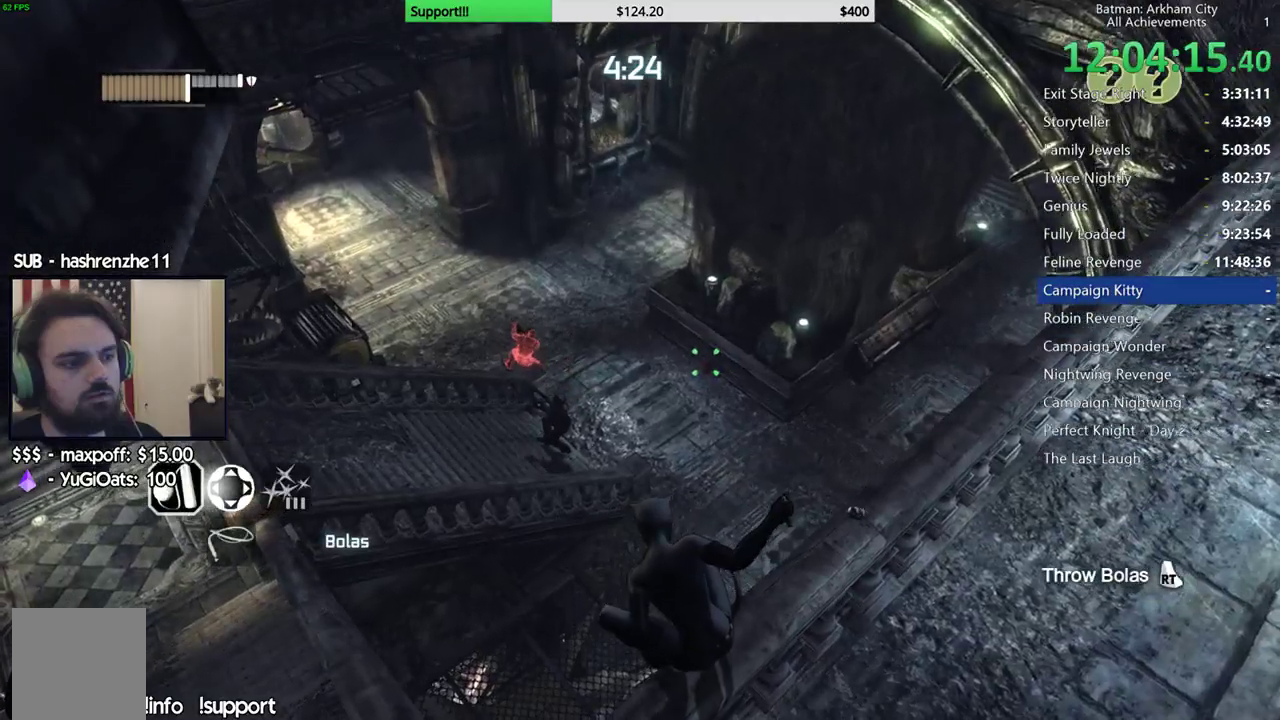
{"buttons": ["L2"], "left_stick": "center", "right_stick": "center", "events": []}
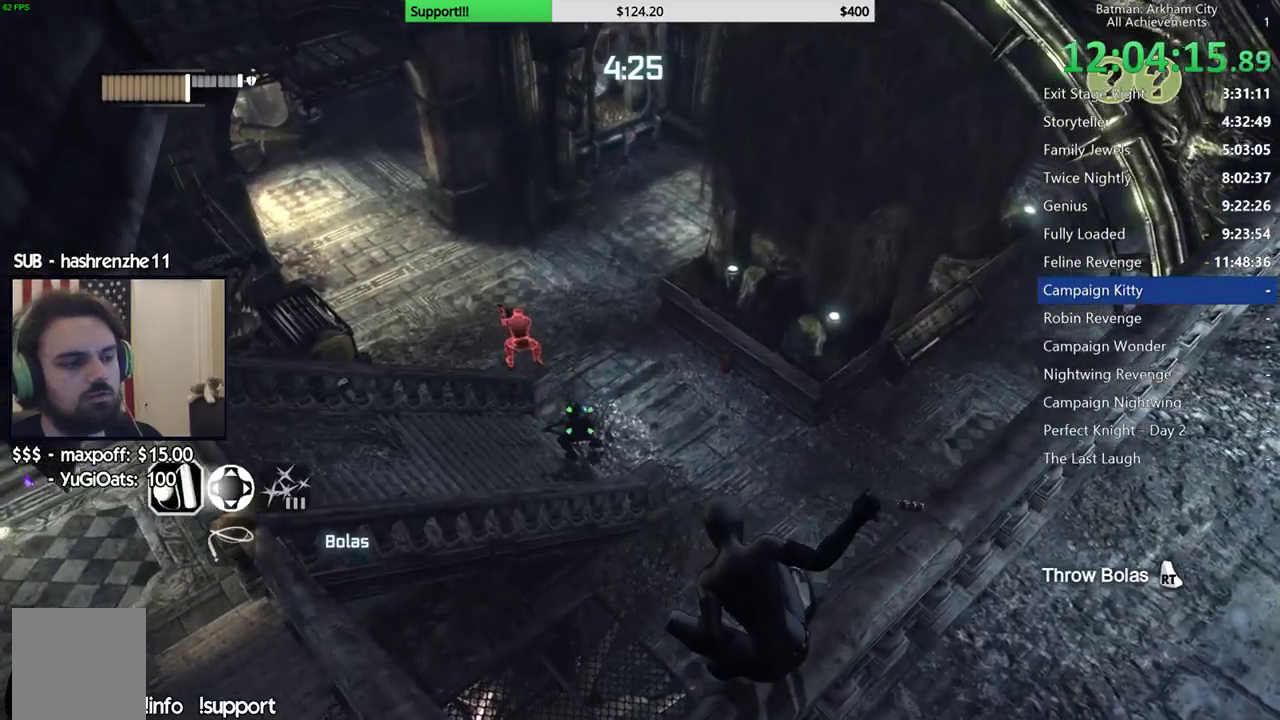
{"buttons": ["L2"], "left_stick": "center", "right_stick": "center", "events": [[233, "right_stick", "up-right"], [417, "right_stick", "center"]]}
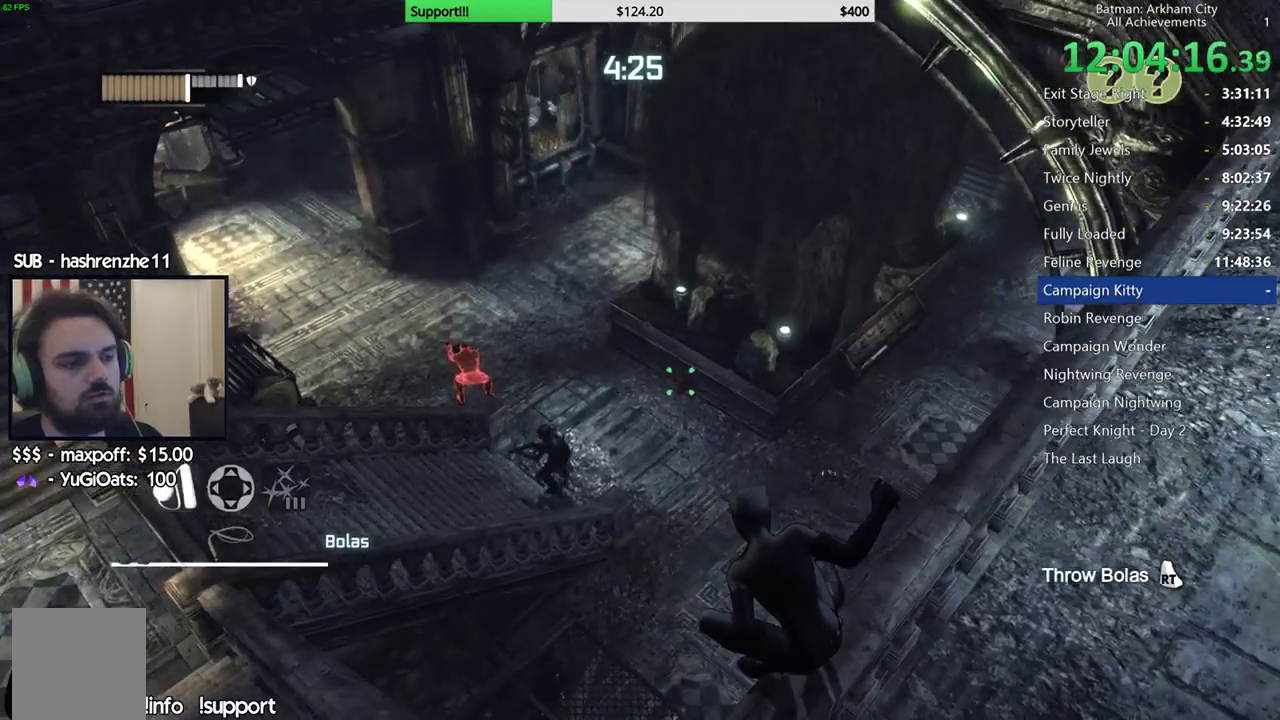
{"buttons": ["L2"], "left_stick": "center", "right_stick": "center", "events": [[333, "R2", "down"], [483, "R2", "up"]]}
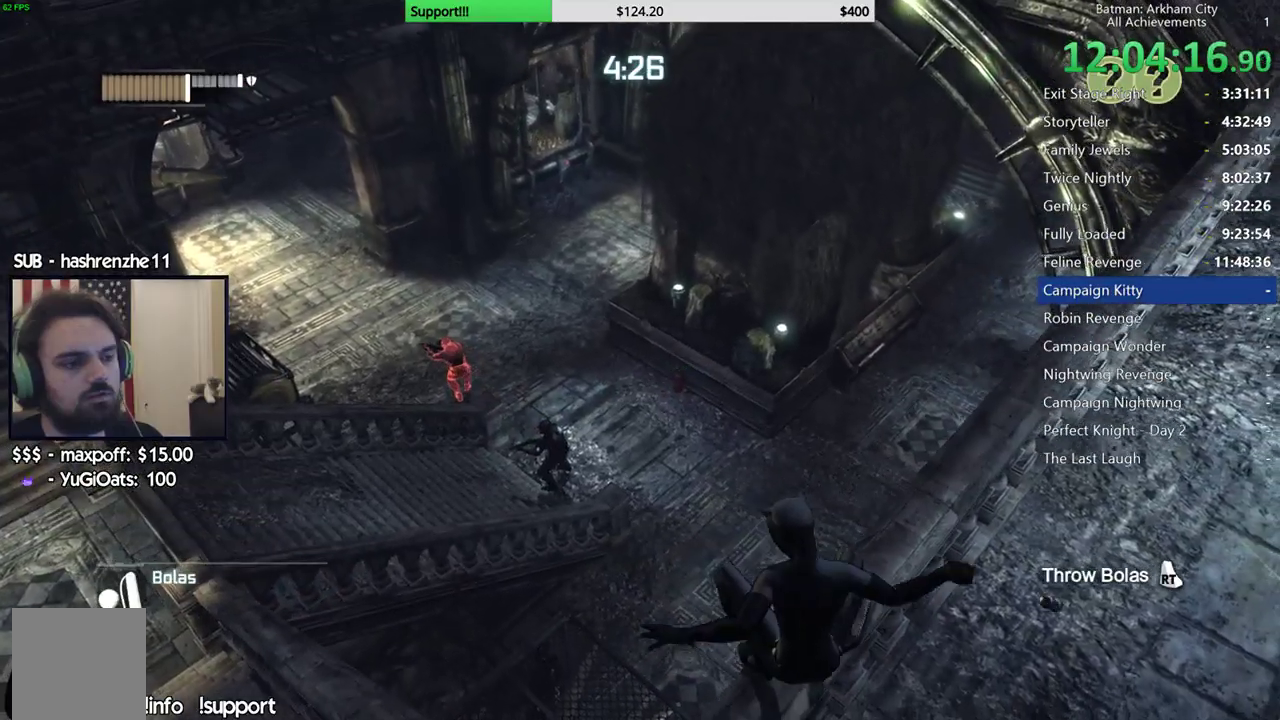
{"buttons": [], "left_stick": "down-right", "right_stick": "center", "events": [[117, "L2", "up"], [317, "left_stick", "down-right"]]}
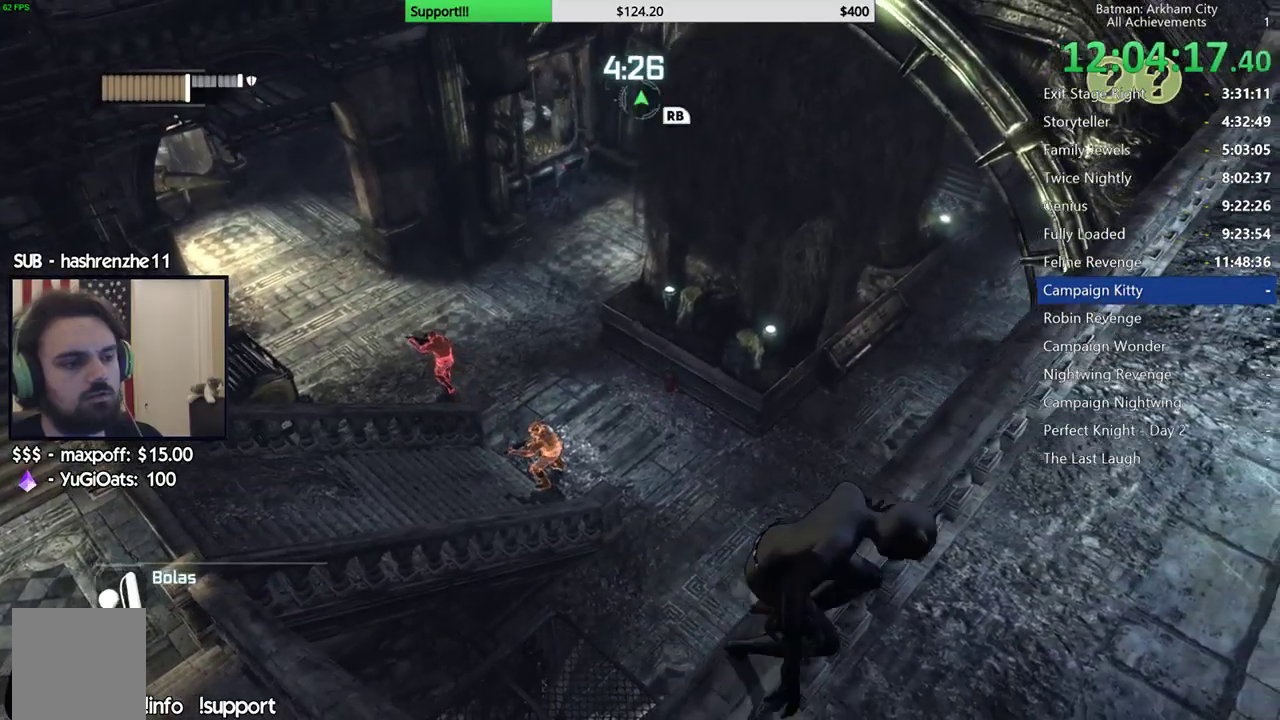
{"buttons": ["R2"], "left_stick": "up-right", "right_stick": "center", "events": [[83, "R2", "down"], [117, "left_stick", "right"], [217, "right_stick", "left"], [333, "left_stick", "up-right"], [417, "right_stick", "center"]]}
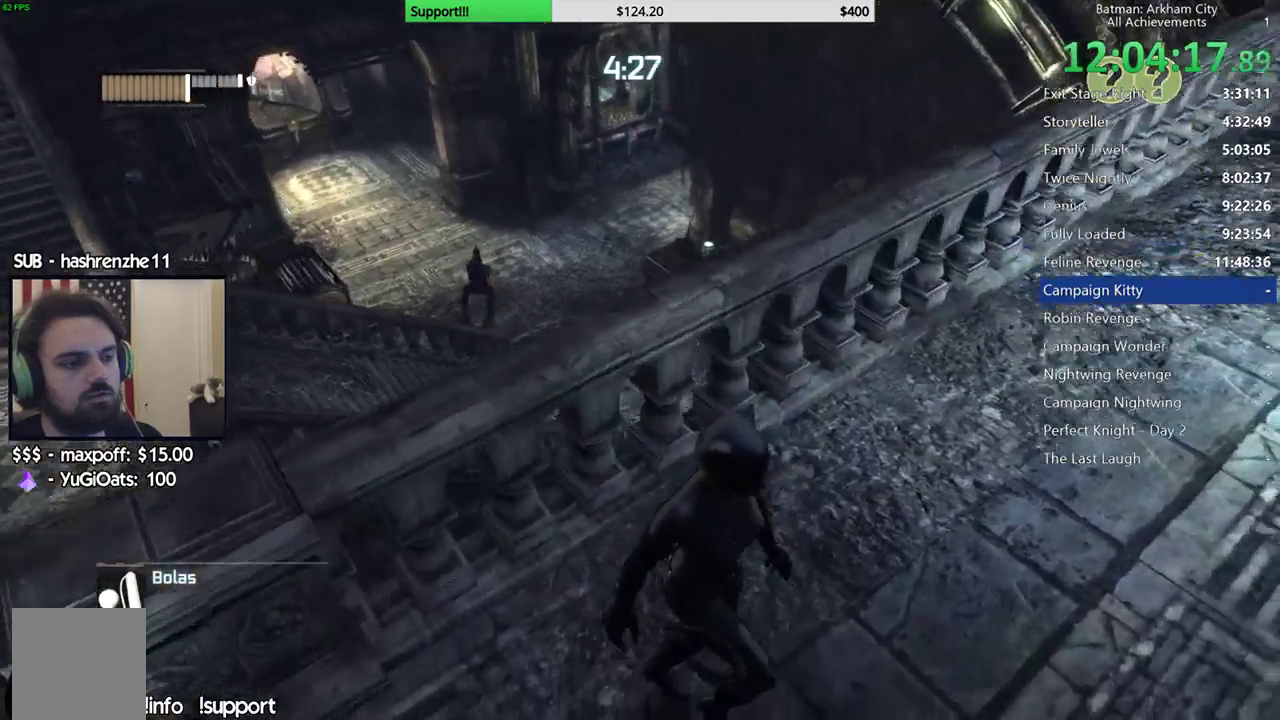
{"buttons": ["R2"], "left_stick": "up-right", "right_stick": "down-left", "events": [[17, "right_stick", "down-left"]]}
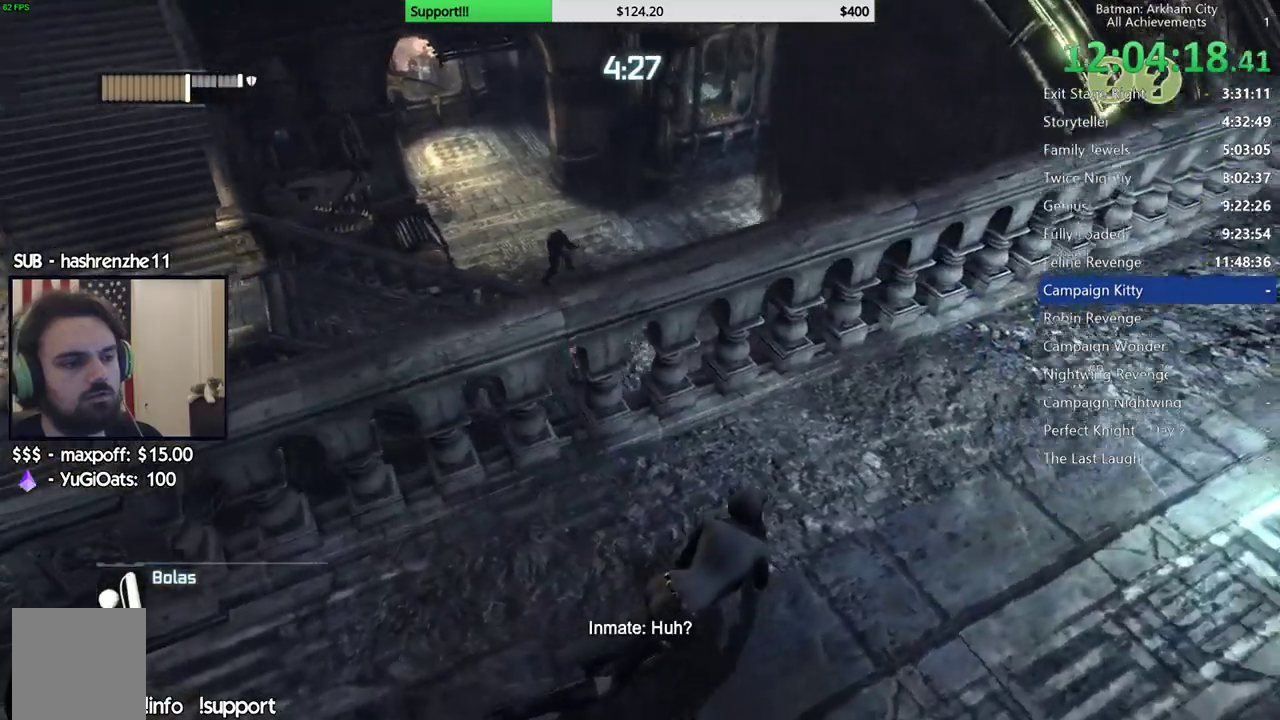
{"buttons": ["R2"], "left_stick": "right", "right_stick": "left", "events": [[350, "right_stick", "center"], [450, "left_stick", "right"], [467, "right_stick", "left"]]}
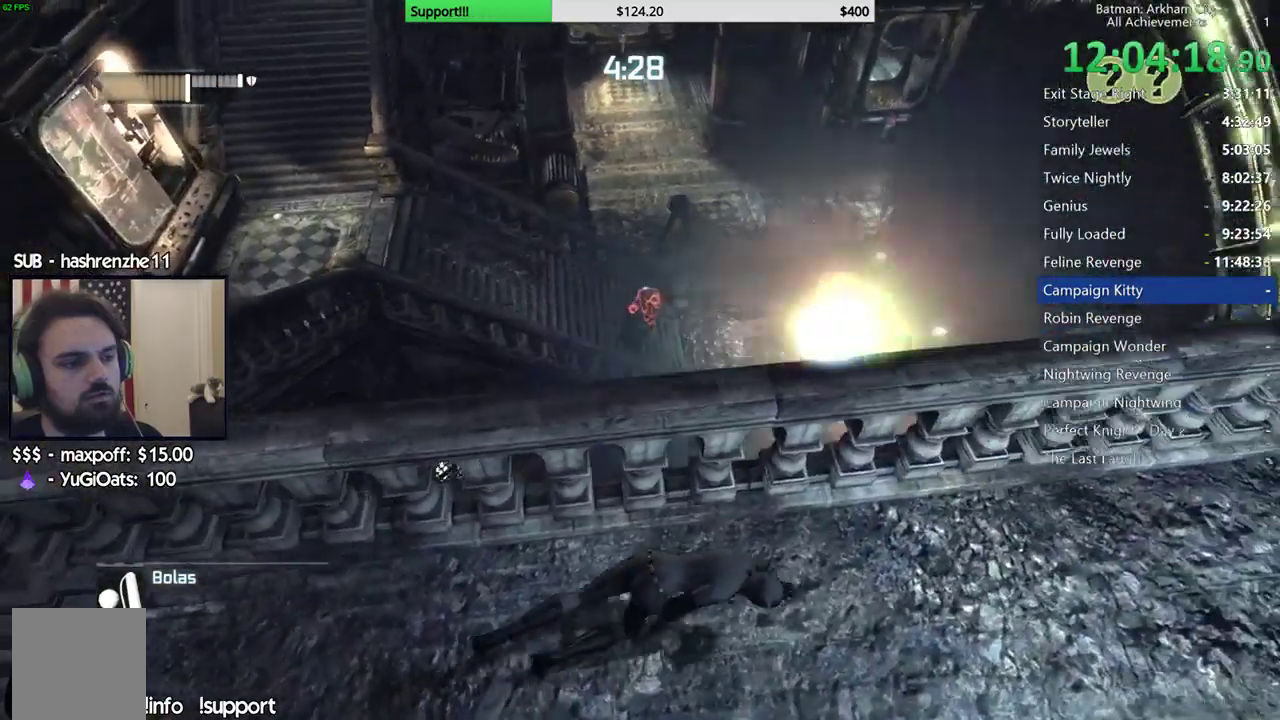
{"buttons": ["R2"], "left_stick": "right", "right_stick": "left", "events": [[133, "right_stick", "center"], [300, "right_stick", "left"]]}
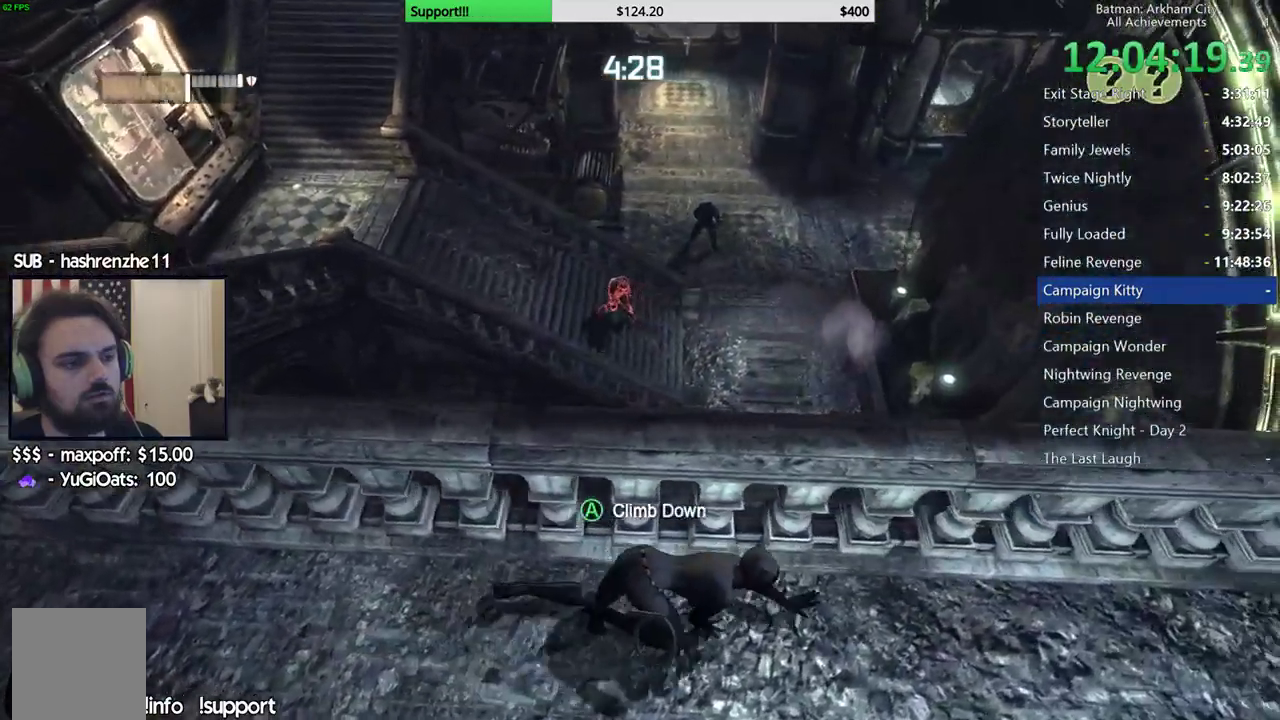
{"buttons": ["R2"], "left_stick": "down-right", "right_stick": "up-left", "events": [[50, "right_stick", "center"], [150, "left_stick", "down-right"], [417, "right_stick", "left"], [467, "right_stick", "up-left"]]}
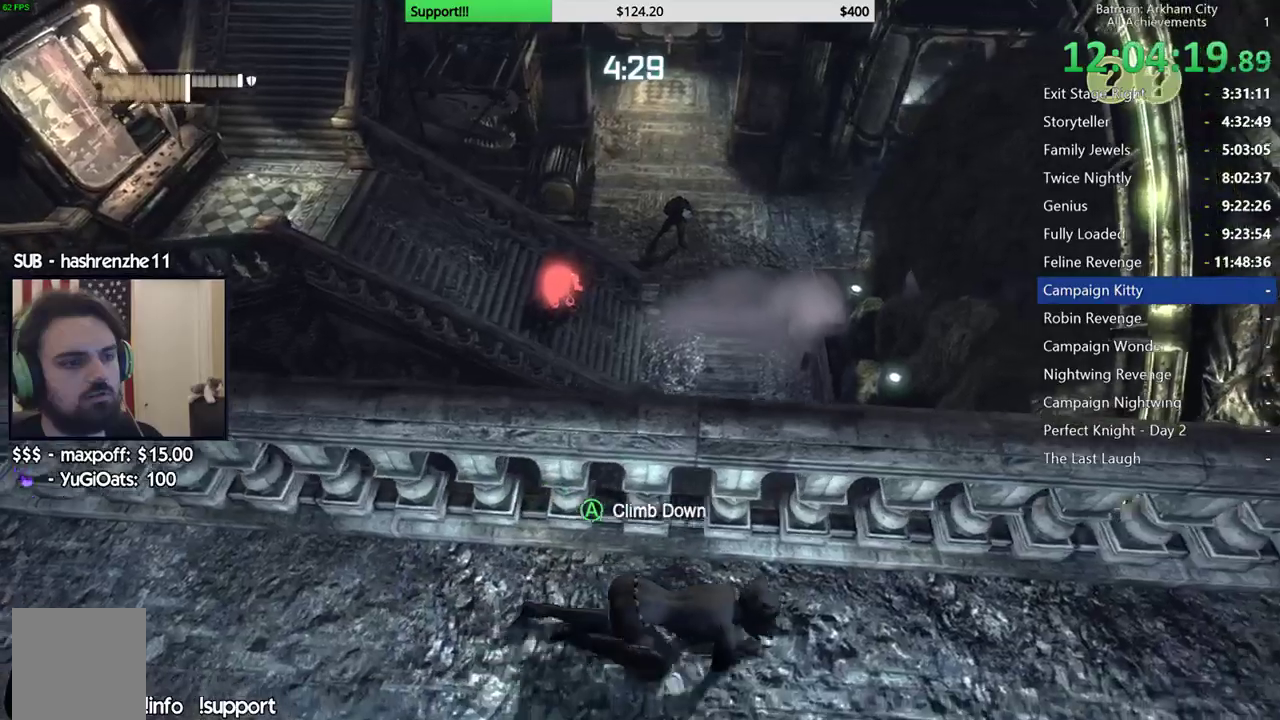
{"buttons": ["R2"], "left_stick": "up-right", "right_stick": "center", "events": [[17, "right_stick", "left"], [150, "left_stick", "right"], [200, "right_stick", "up-left"], [333, "right_stick", "center"], [367, "left_stick", "up-right"]]}
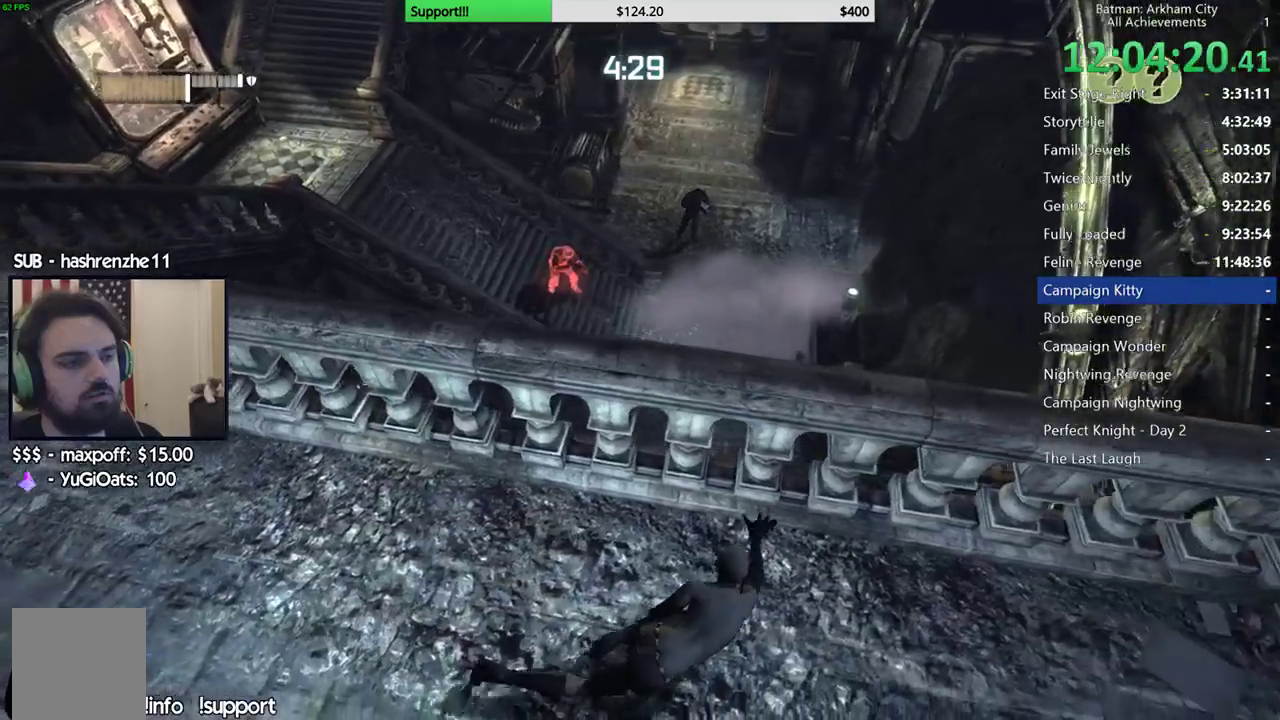
{"buttons": [], "left_stick": "up", "right_stick": "up", "events": [[50, "right_stick", "up"], [167, "R2", "up"], [183, "left_stick", "up"], [250, "right_stick", "center"], [483, "right_stick", "up"]]}
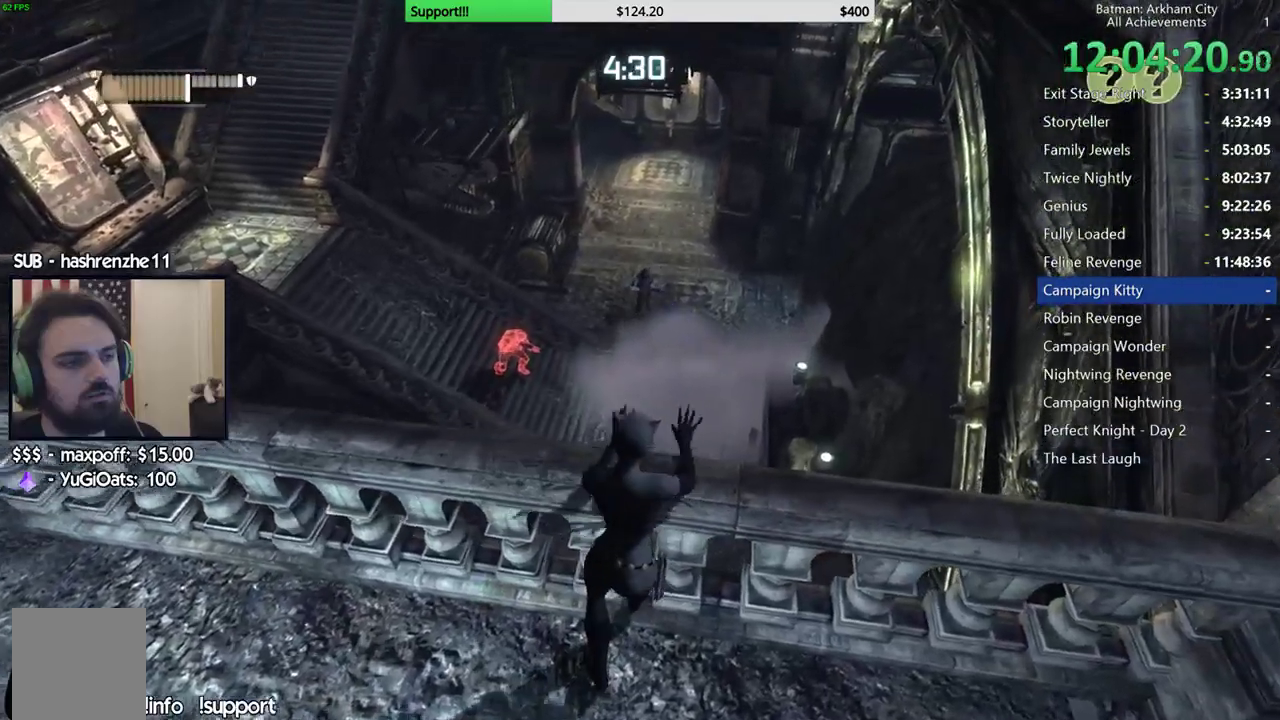
{"buttons": [], "left_stick": "center", "right_stick": "up-left", "events": [[133, "left_stick", "center"], [200, "right_stick", "center"], [450, "right_stick", "up-left"]]}
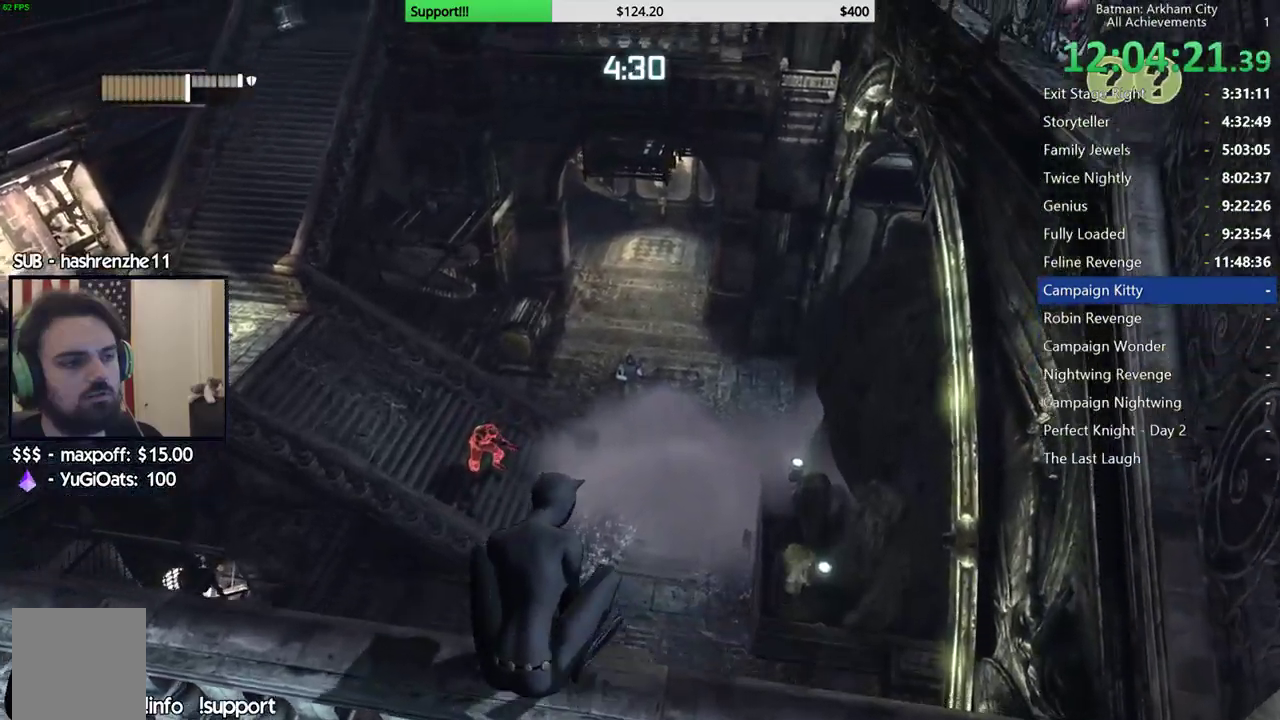
{"buttons": [], "left_stick": "center", "right_stick": "center", "events": [[83, "right_stick", "center"]]}
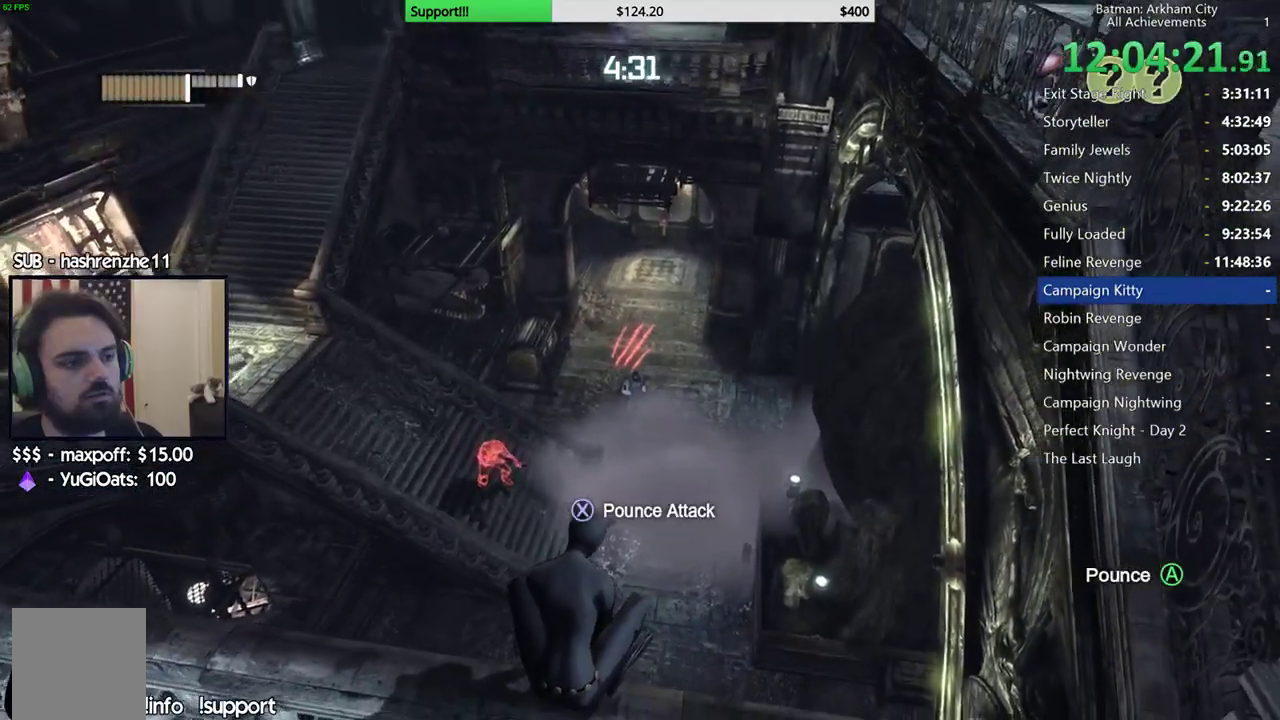
{"buttons": [], "left_stick": "center", "right_stick": "center", "events": [[33, "X", "down"], [450, "X", "up"]]}
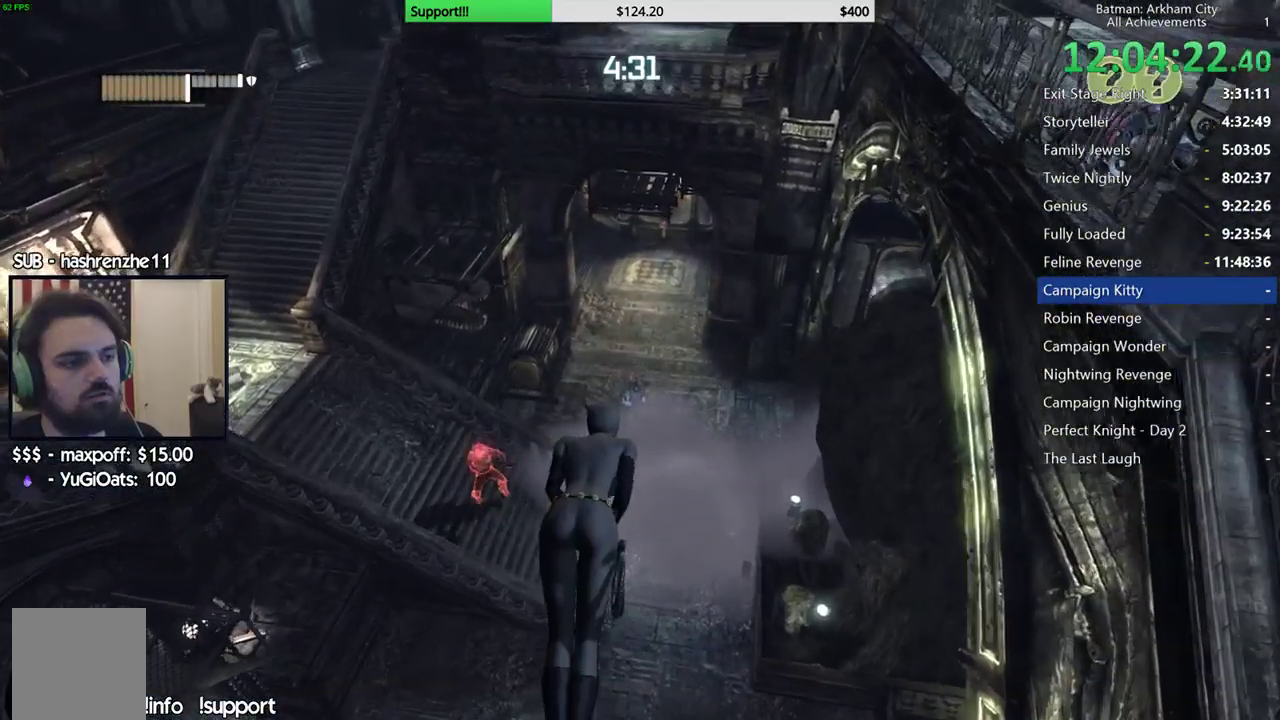
{"buttons": [], "left_stick": "center", "right_stick": "up-left", "events": [[483, "right_stick", "up-left"]]}
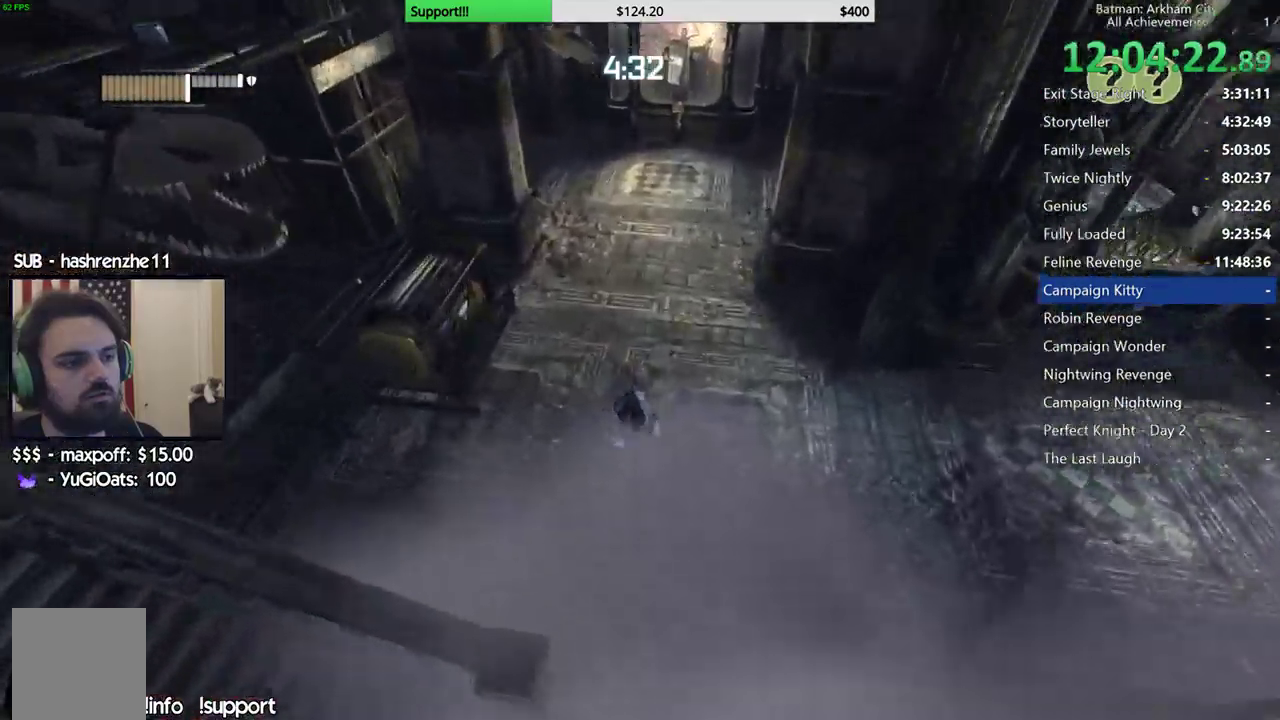
{"buttons": ["R2"], "left_stick": "center", "right_stick": "up-left", "events": [[167, "R2", "down"]]}
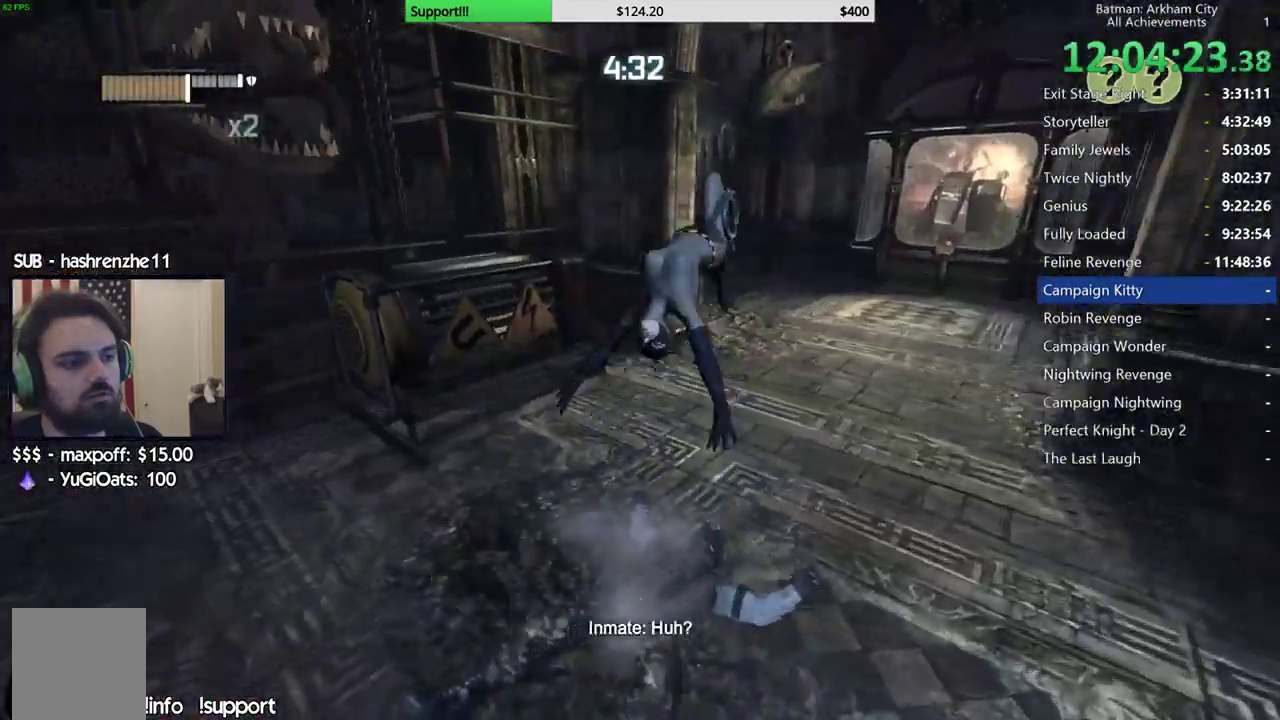
{"buttons": ["R2"], "left_stick": "center", "right_stick": "up-left", "events": [[17, "right_stick", "left"], [367, "right_stick", "up-left"]]}
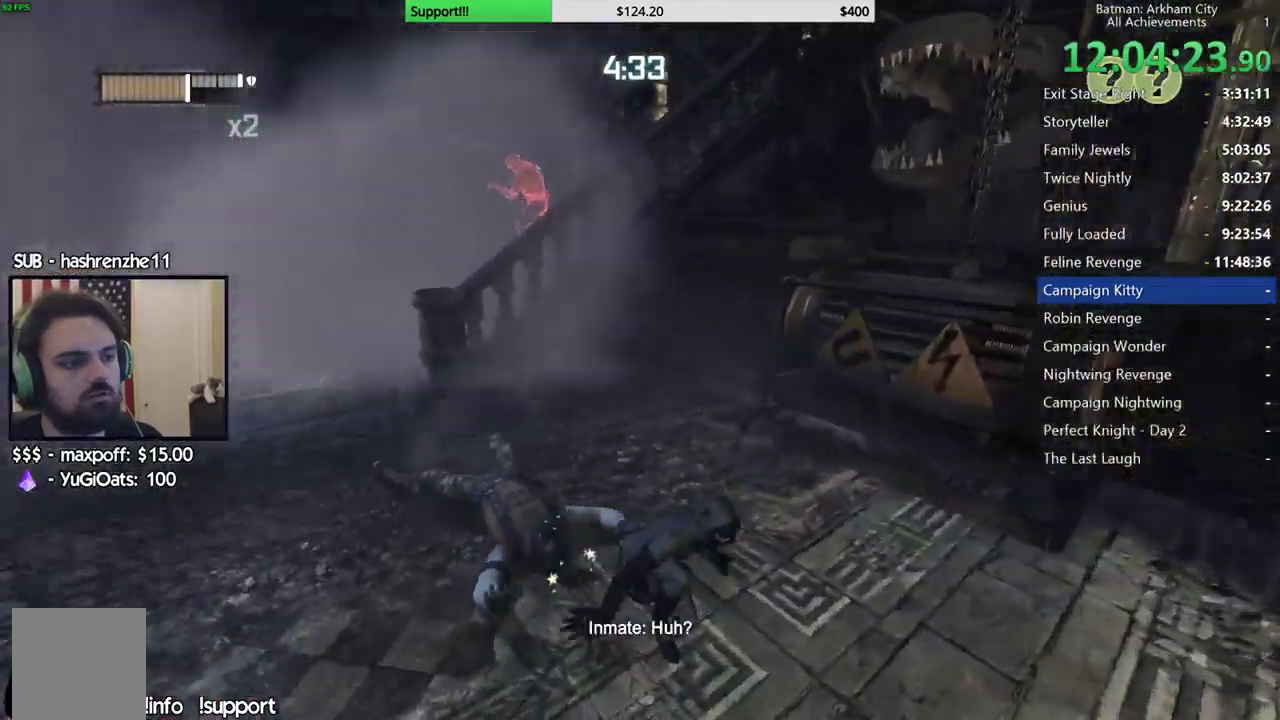
{"buttons": ["R2"], "left_stick": "center", "right_stick": "center", "events": [[33, "right_stick", "center"], [150, "Y", "down"], [267, "Y", "up"], [333, "Y", "down"], [450, "Y", "up"]]}
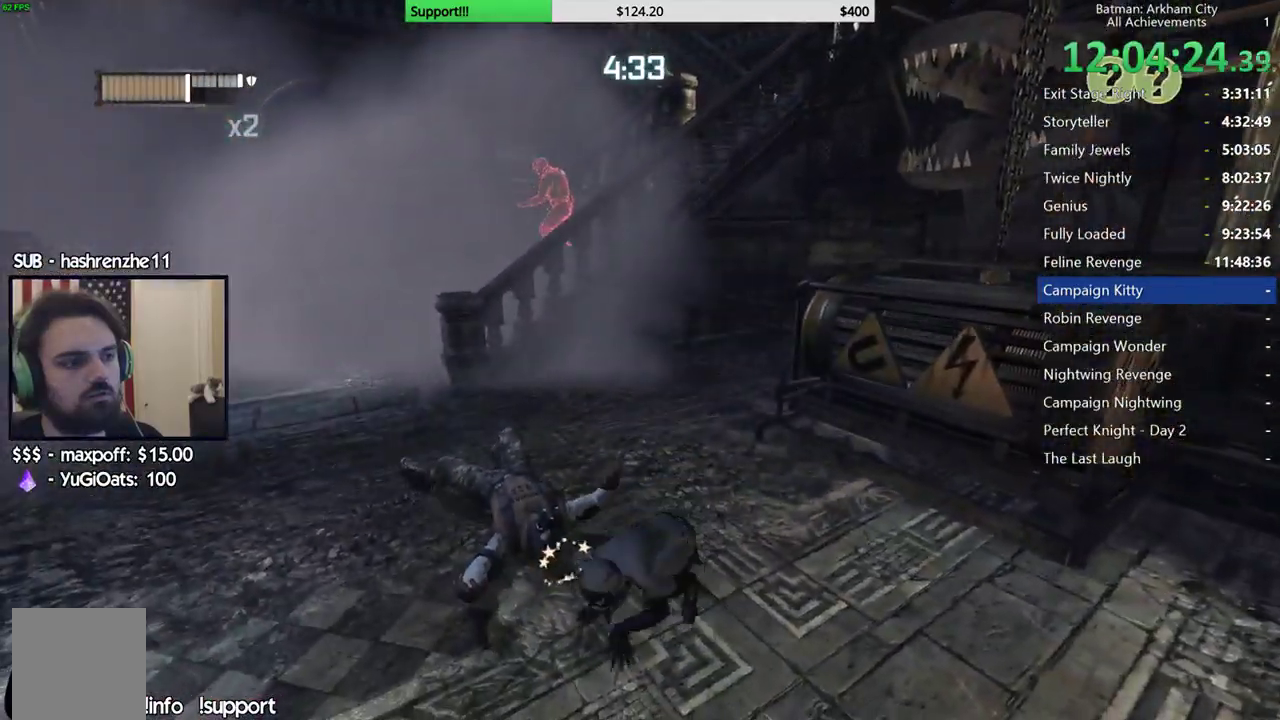
{"buttons": ["R2"], "left_stick": "center", "right_stick": "left", "events": [[450, "right_stick", "left"]]}
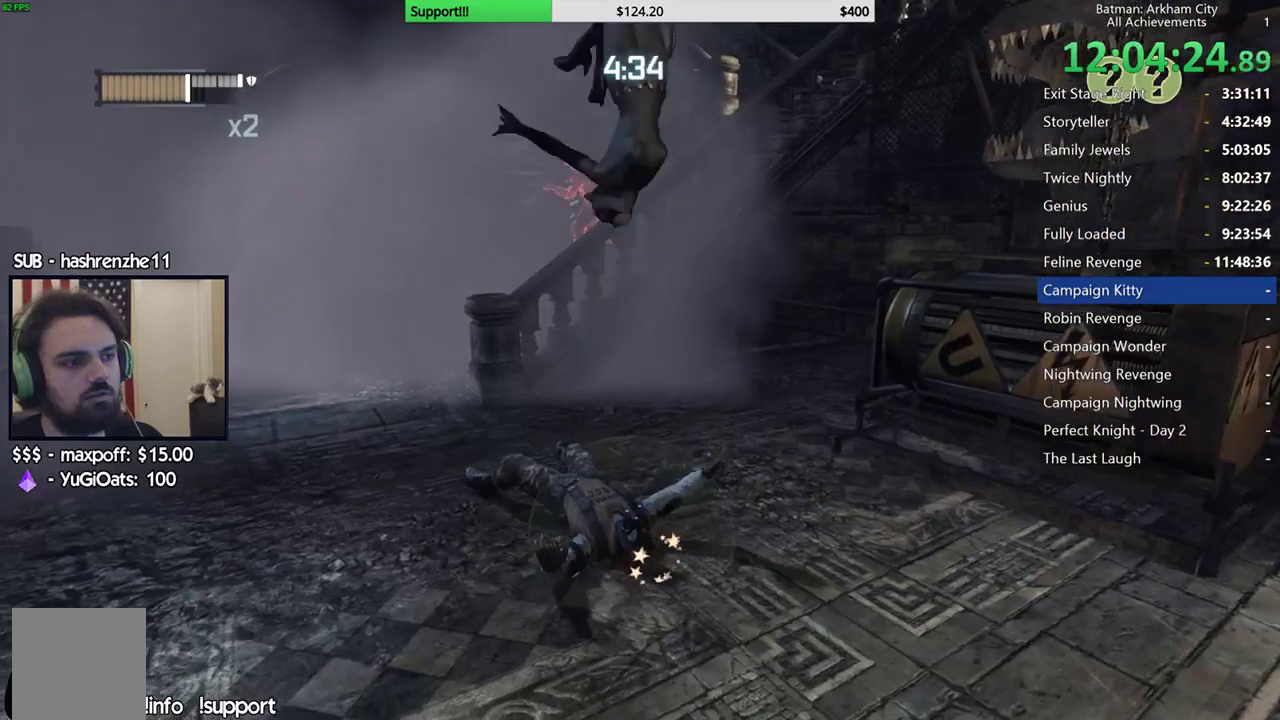
{"buttons": ["R2"], "left_stick": "center", "right_stick": "center", "events": [[67, "right_stick", "center"], [300, "right_stick", "left"], [433, "right_stick", "up-left"], [483, "right_stick", "center"]]}
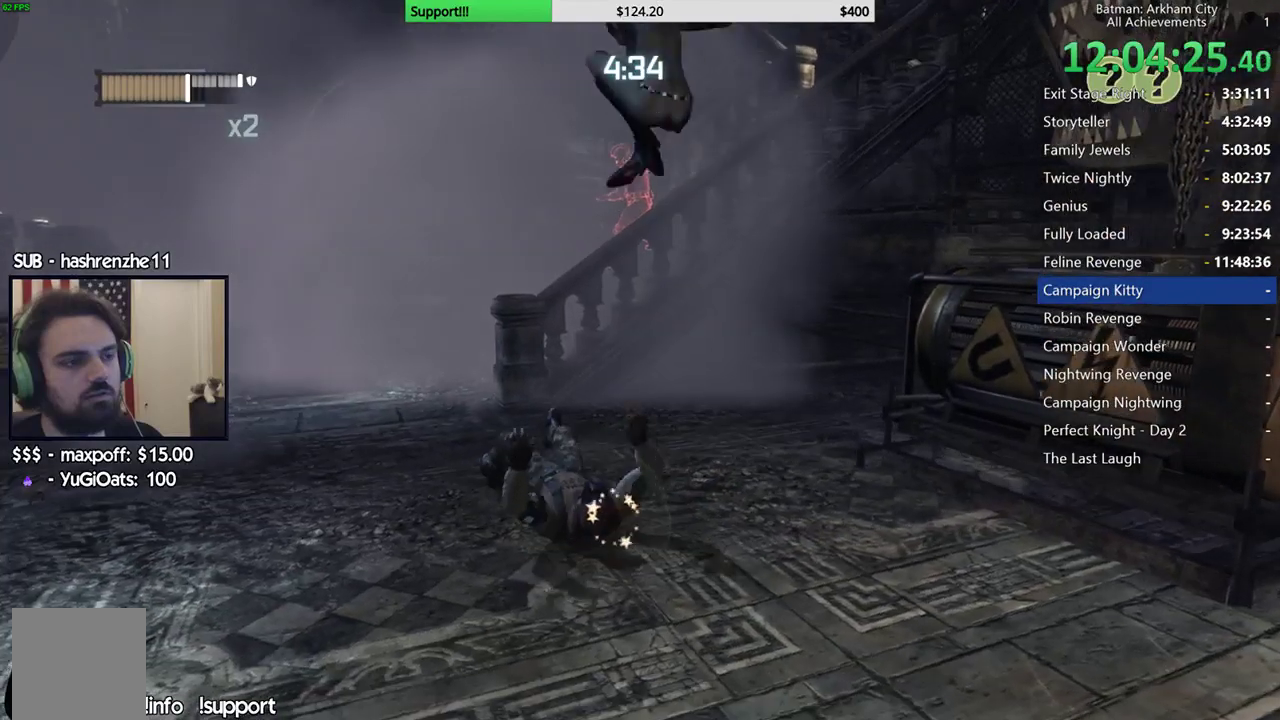
{"buttons": ["R2"], "left_stick": "center", "right_stick": "center", "events": [[183, "right_stick", "left"], [283, "right_stick", "up-left"], [333, "right_stick", "up"], [383, "right_stick", "center"]]}
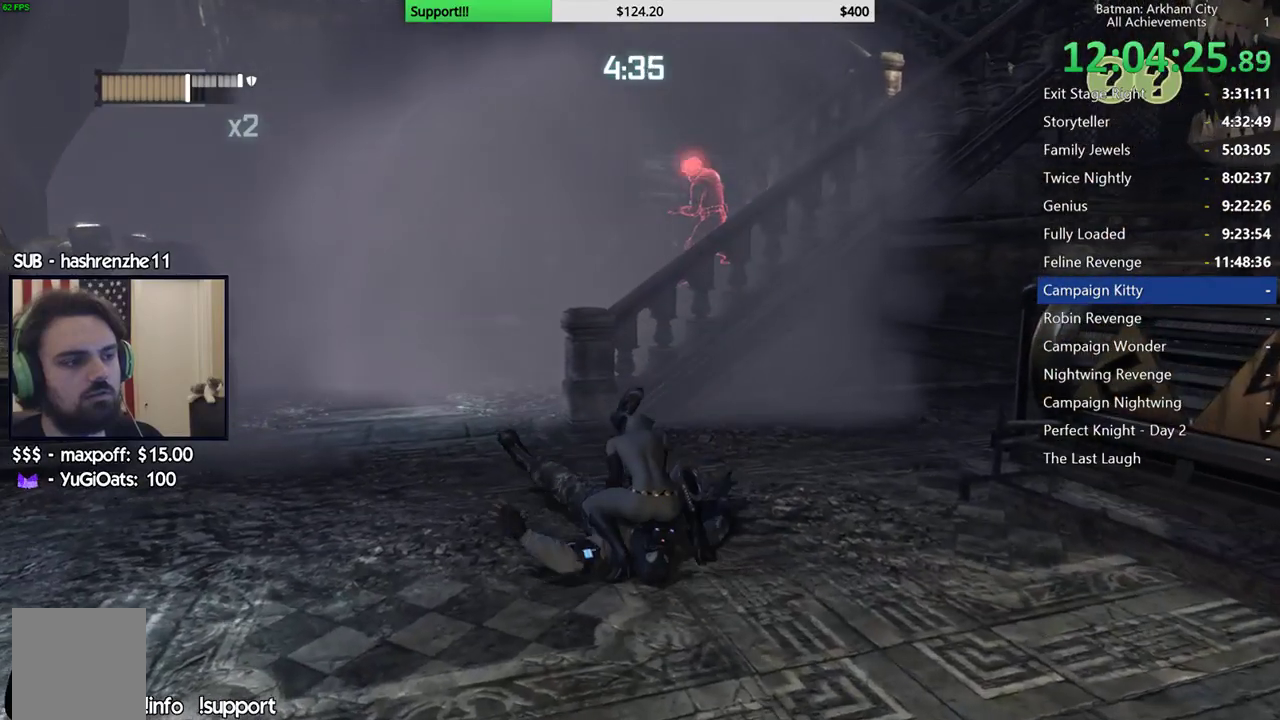
{"buttons": ["R2"], "left_stick": "center", "right_stick": "down-right", "events": [[417, "right_stick", "down-right"]]}
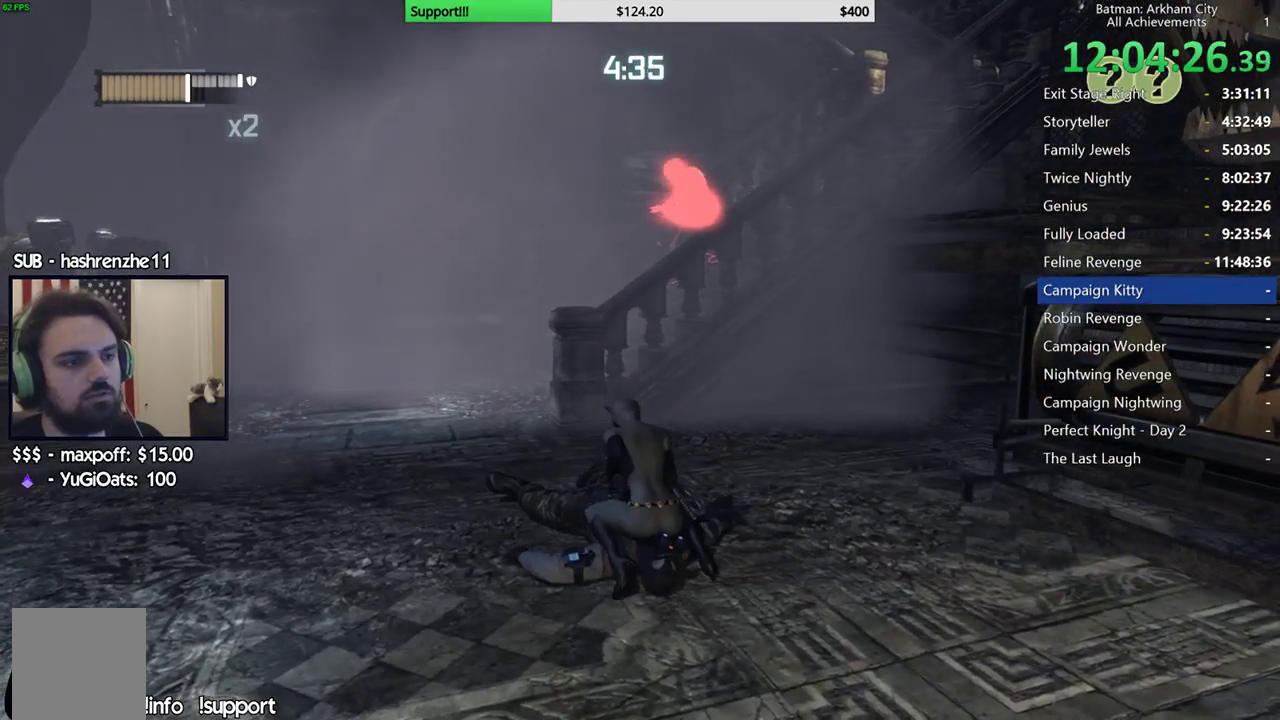
{"buttons": ["R2"], "left_stick": "up-left", "right_stick": "center", "events": [[17, "right_stick", "center"], [150, "left_stick", "up"], [183, "right_stick", "down"], [433, "right_stick", "center"], [483, "left_stick", "up-left"]]}
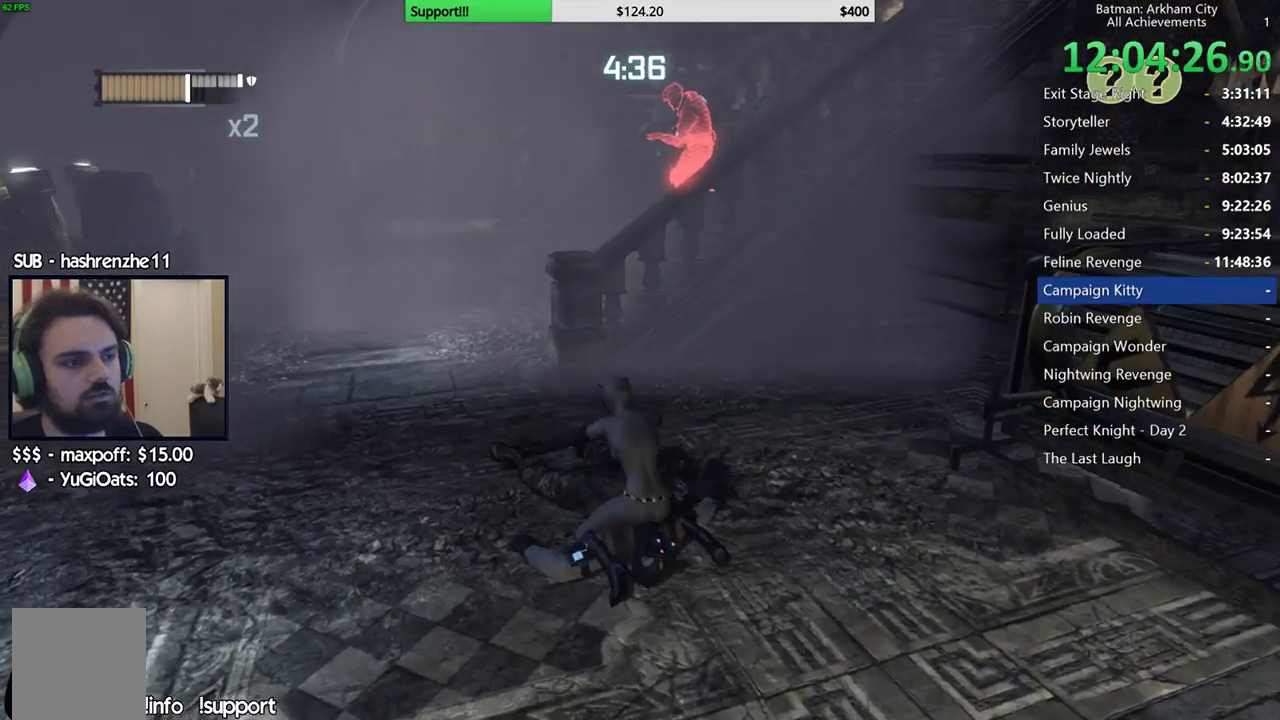
{"buttons": ["A"], "left_stick": "up-left", "right_stick": "center", "events": [[267, "R2", "up"], [300, "A", "down"], [433, "A", "up"], [483, "A", "down"]]}
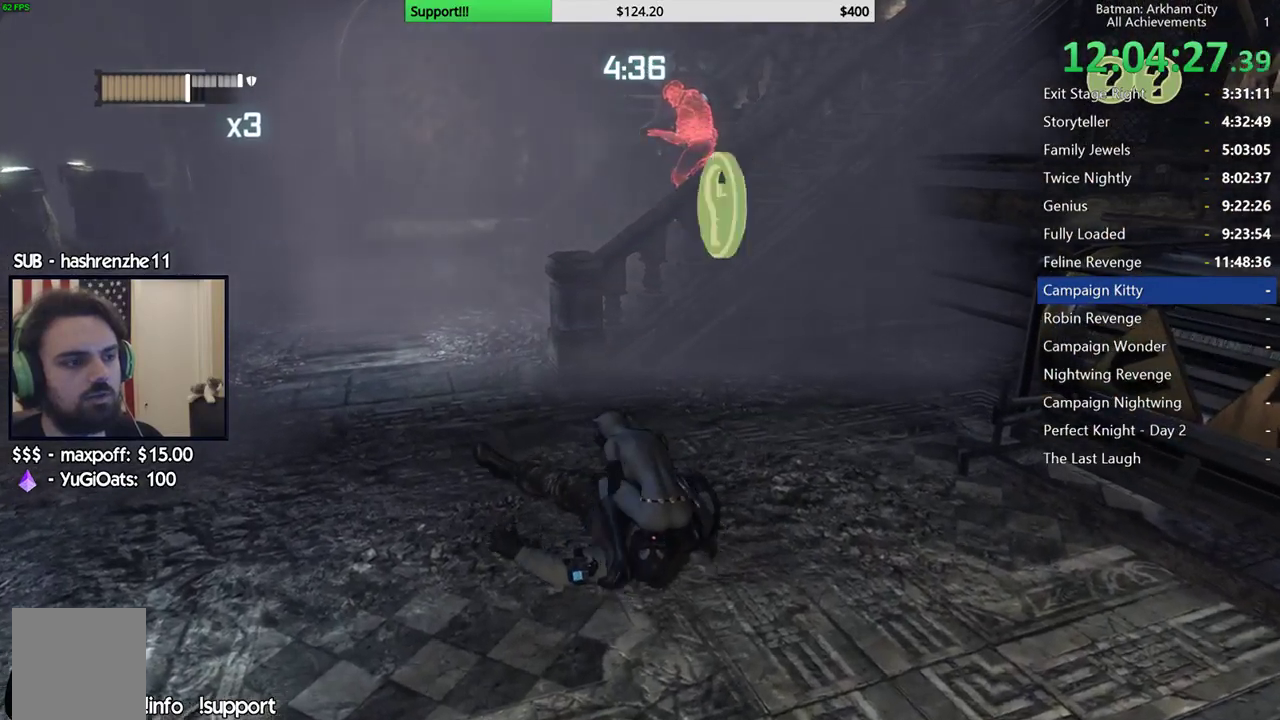
{"buttons": [], "left_stick": "up-left", "right_stick": "right", "events": [[100, "A", "up"], [150, "A", "down"], [250, "A", "up"], [417, "right_stick", "right"]]}
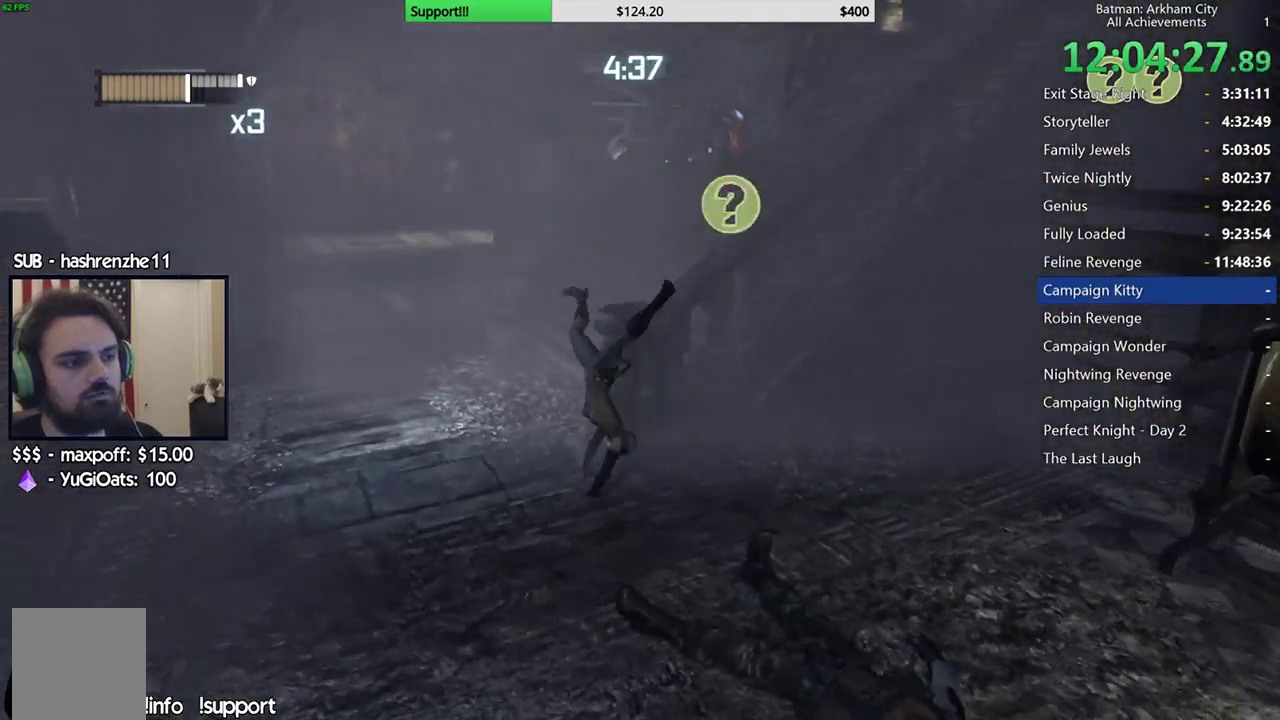
{"buttons": [], "left_stick": "up-left", "right_stick": "up", "events": [[17, "right_stick", "up-right"], [267, "right_stick", "center"], [350, "right_stick", "up"]]}
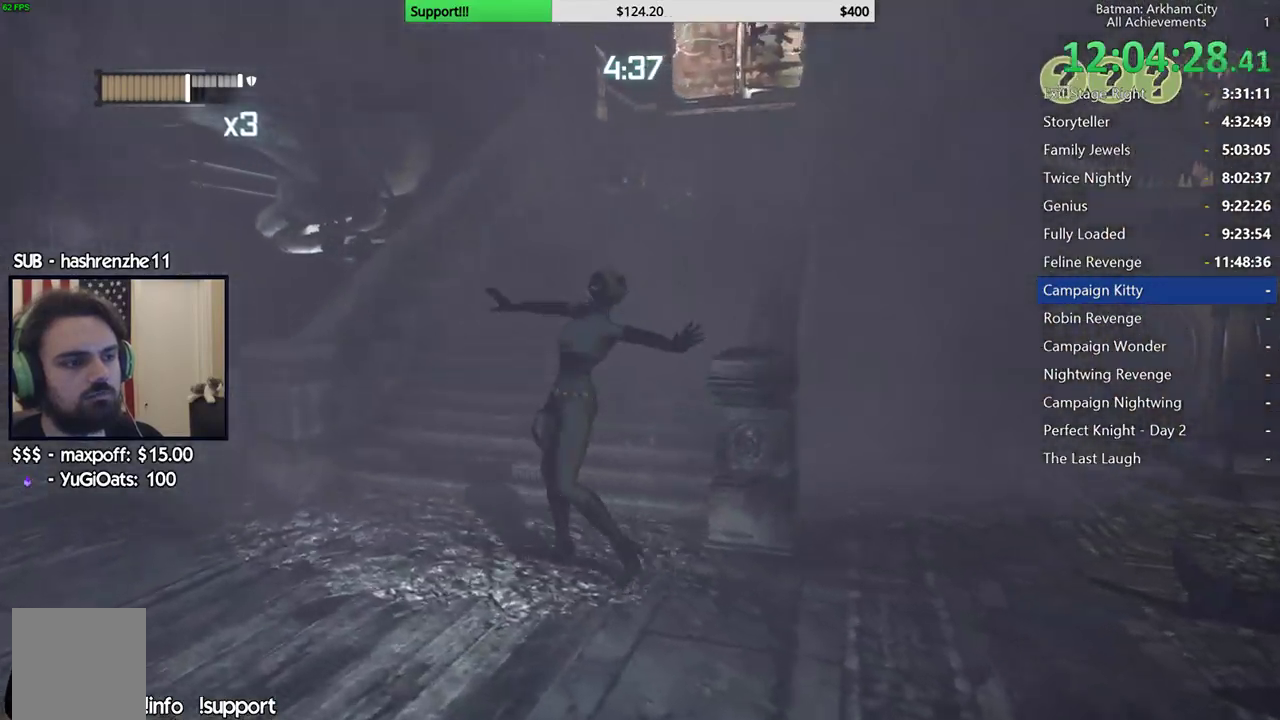
{"buttons": [], "left_stick": "up", "right_stick": "center", "events": [[33, "left_stick", "up"], [50, "L2", "down"], [83, "right_stick", "center"], [167, "L2", "up"], [183, "Y", "down"], [250, "Y", "up"]]}